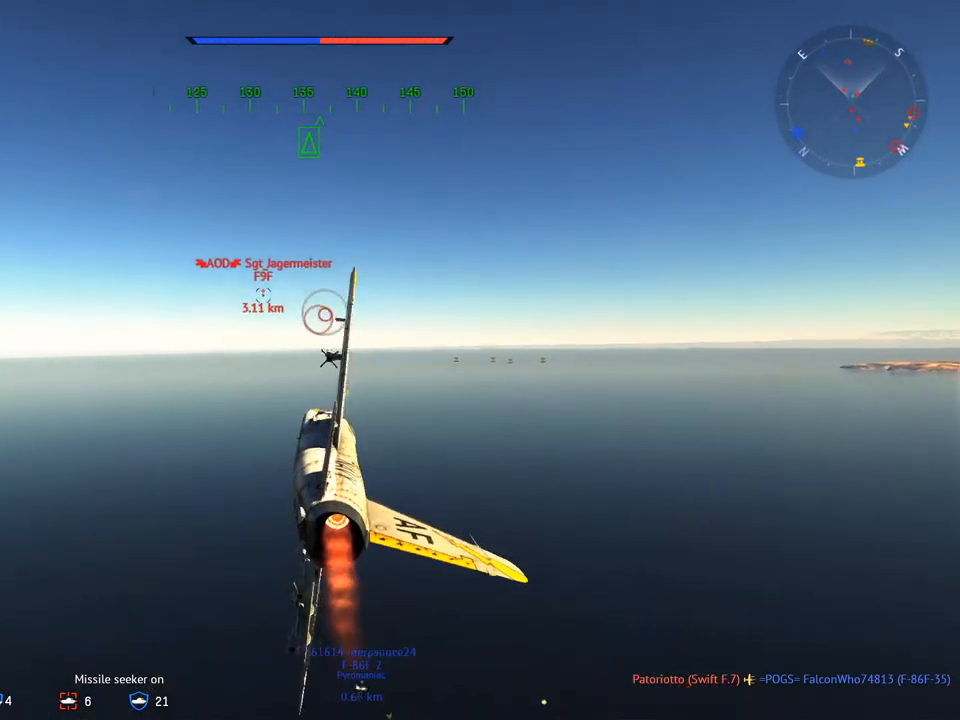
Gameplay with keyboard and mouse; each line is a JSON object with the keys and mouse buttons held at the frame after it. "events" lists presses ("down") and releases ("up") of "1", "2", "3", "4", "5", "a", "alt", "c", "caps_lock", "ctrl", "d", "e", "f", "g", "q", "r", "s", "shift", "space", "t", "tab", "v", "w", "x", "z", "mouse_left", "mouse_wheel" and "mouse_right" between this image and that frame as [ms after this image, input, new state], when the widget could be followed in between. "mouse_left", "mouse_wheel", "mouse_right" = the "left", "wheel", "right" buttons of the "mouse" list. No other keys are recorded. "wheel" means that the mouse wheel is clicked or scrolled. "mouse_move" is the direction in which the mouse moves at that frame (one of eight, or "still"), when it could be read.
{"keys": ["d", "w"], "mouse": [], "mouse_move": "still", "events": [[133, "d", "down"]]}
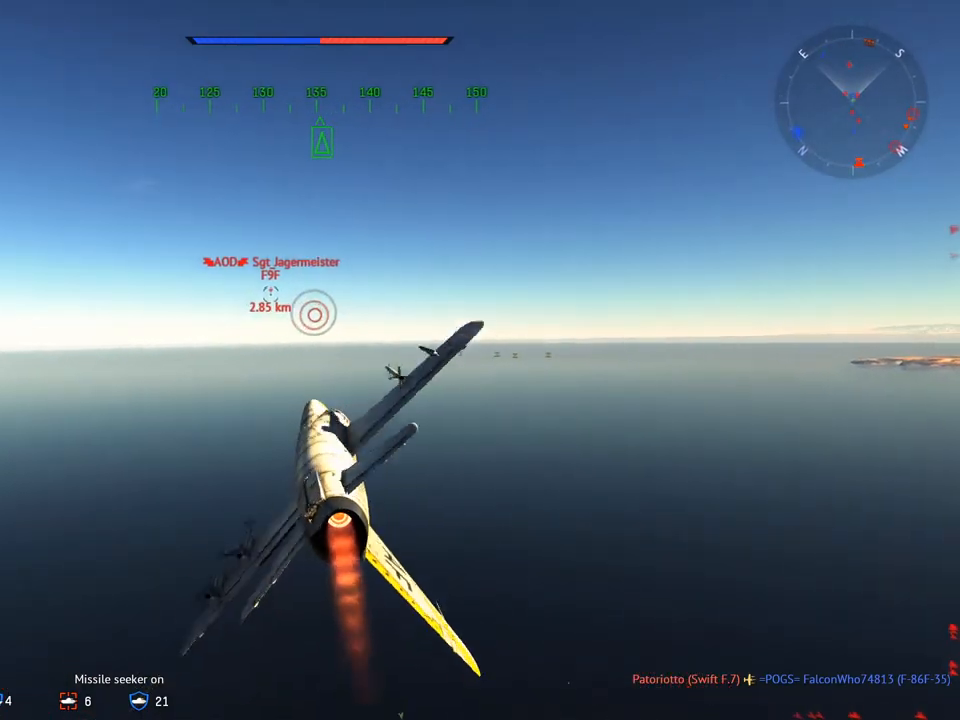
{"keys": ["d", "w"], "mouse": [], "mouse_move": "still", "events": [[284, "d", "up"], [434, "d", "down"]]}
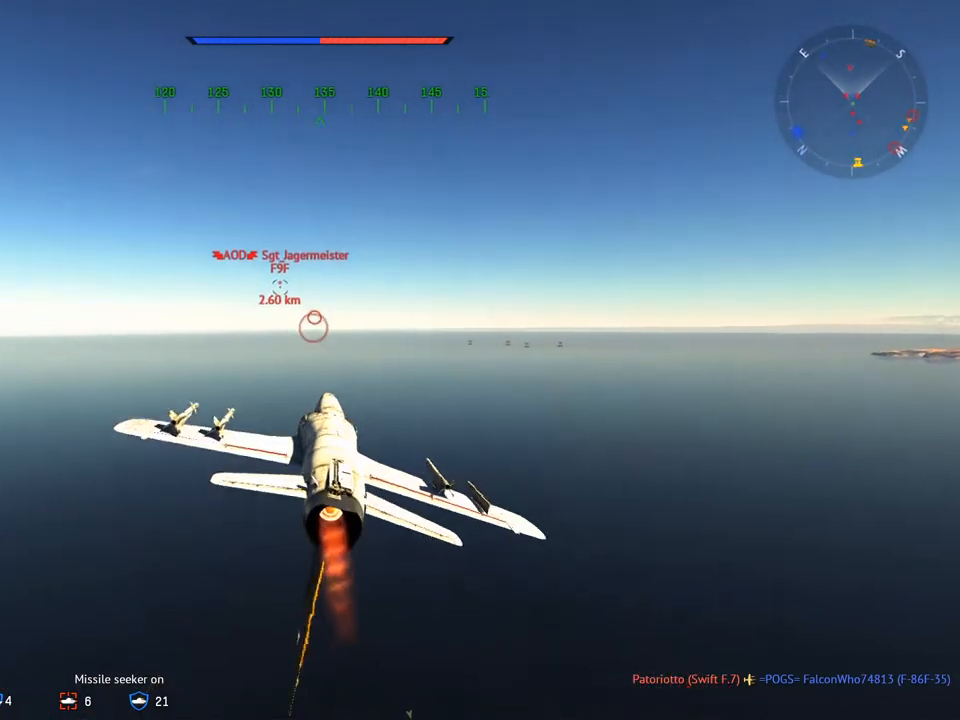
{"keys": ["d", "w"], "mouse": [], "mouse_move": "still", "events": [[66, "d", "up"], [250, "d", "down"]]}
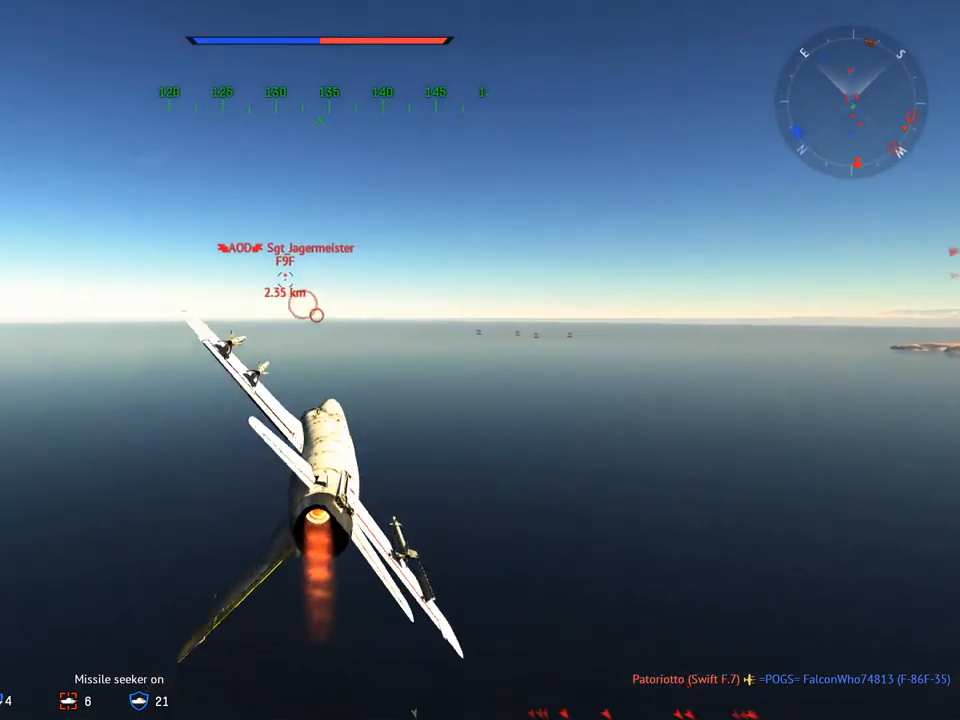
{"keys": ["w"], "mouse": [], "mouse_move": "still", "events": [[217, "z", "down"], [317, "z", "up"], [417, "d", "up"]]}
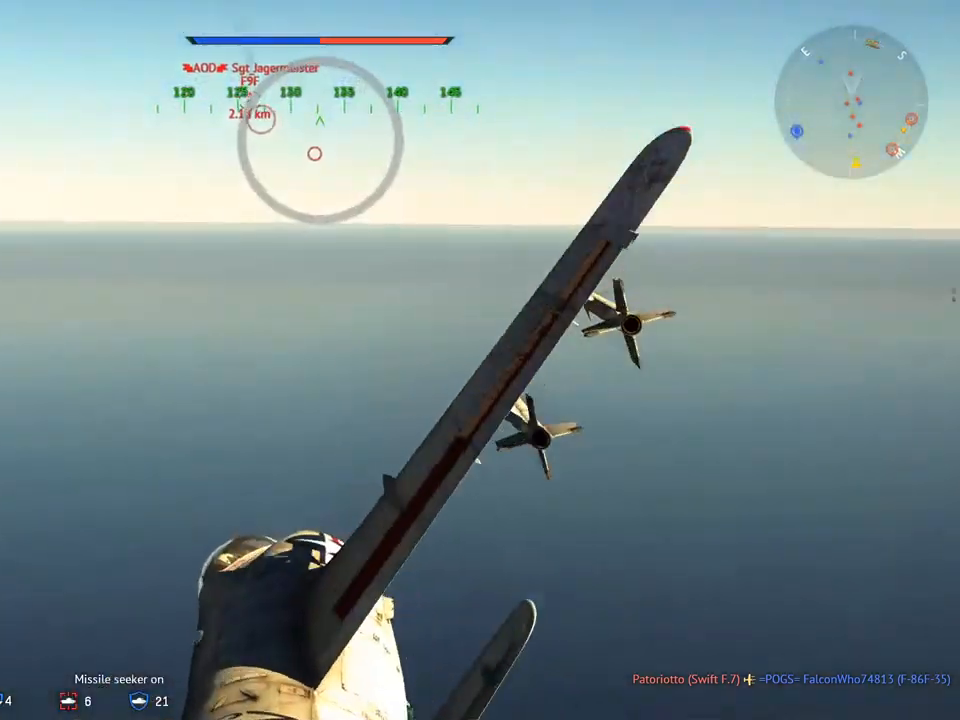
{"keys": ["w"], "mouse": [], "mouse_move": "still", "events": [[100, "a", "down"], [200, "a", "up"], [333, "a", "down"], [433, "a", "up"]]}
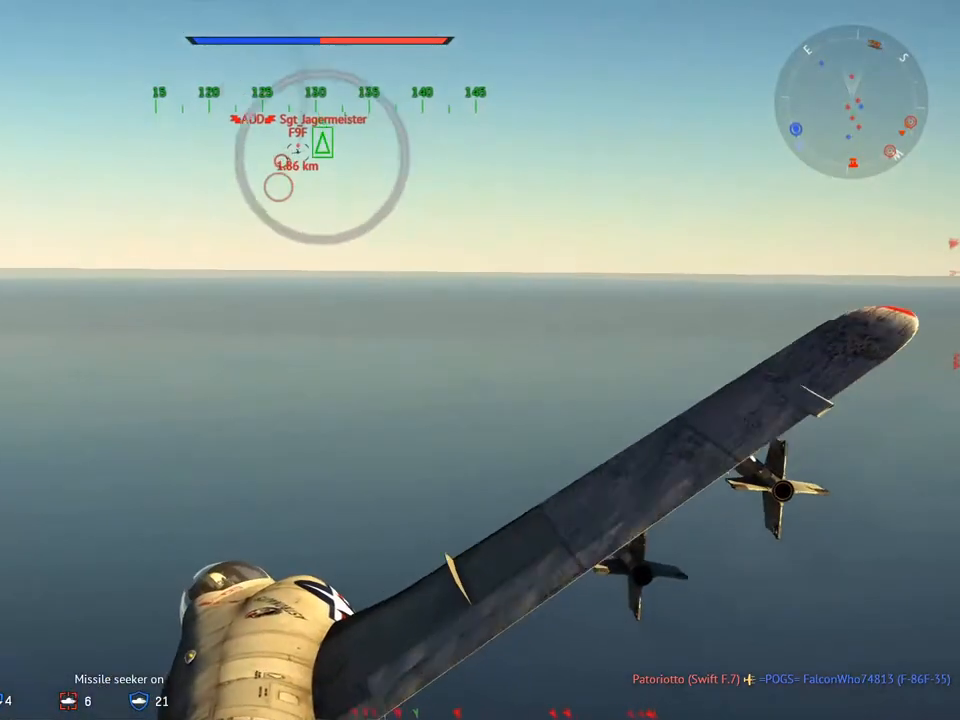
{"keys": ["w"], "mouse": [], "mouse_move": "still", "events": [[367, "a", "down"], [451, "a", "up"]]}
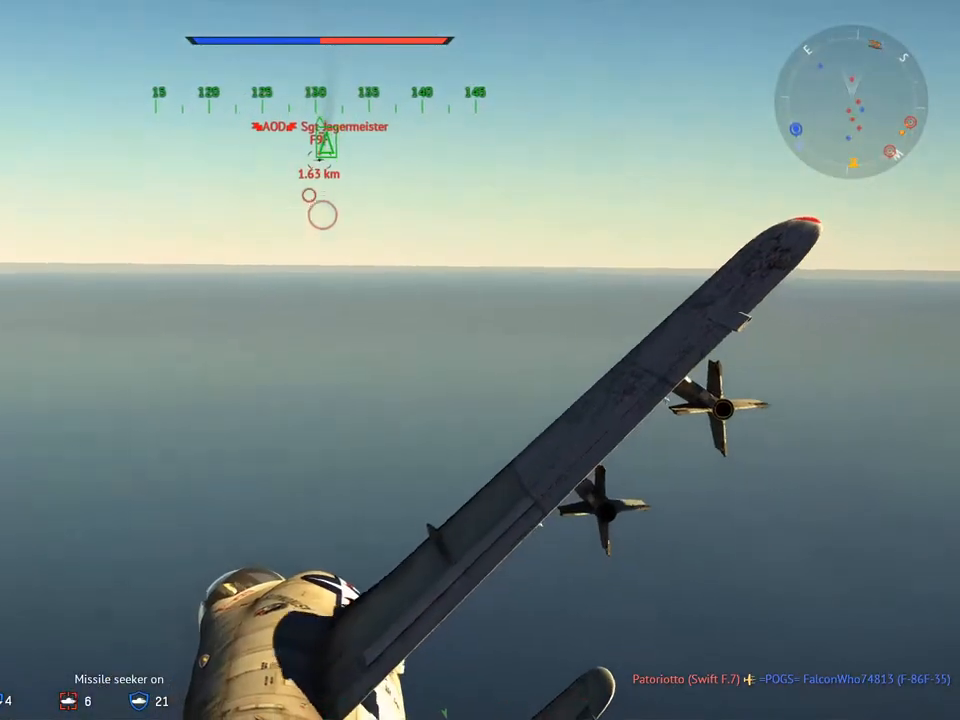
{"keys": ["w"], "mouse": ["right"], "mouse_move": "still", "events": [[100, "mouse_right", "down"]]}
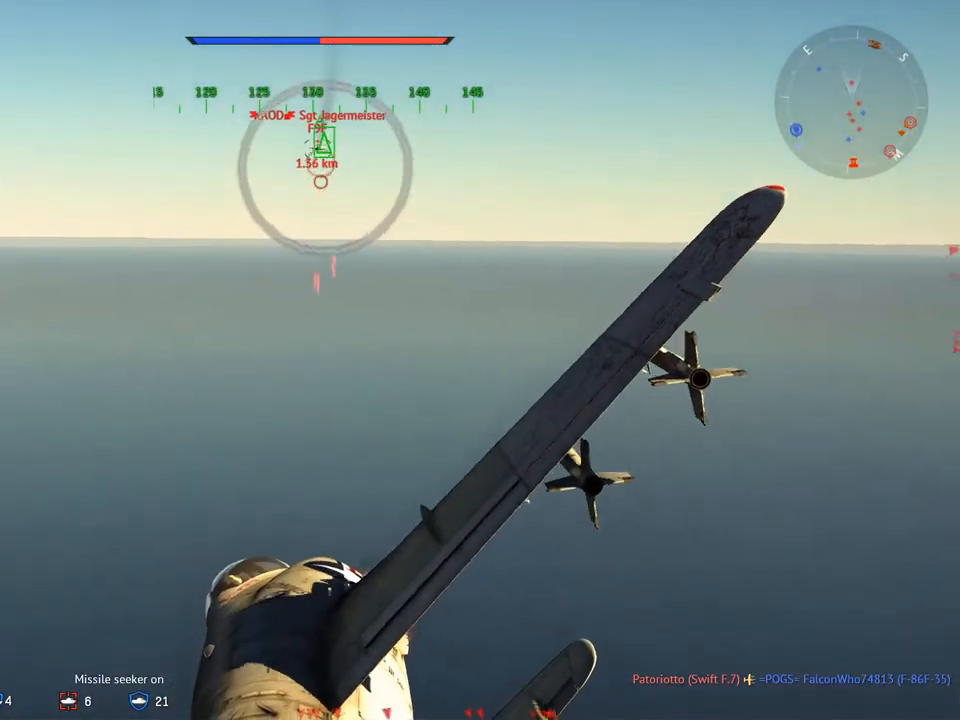
{"keys": ["a", "v", "w"], "mouse": ["right"], "mouse_move": "left", "events": [[117, "a", "down"], [251, "a", "up"], [301, "v", "down"], [384, "a", "down"]]}
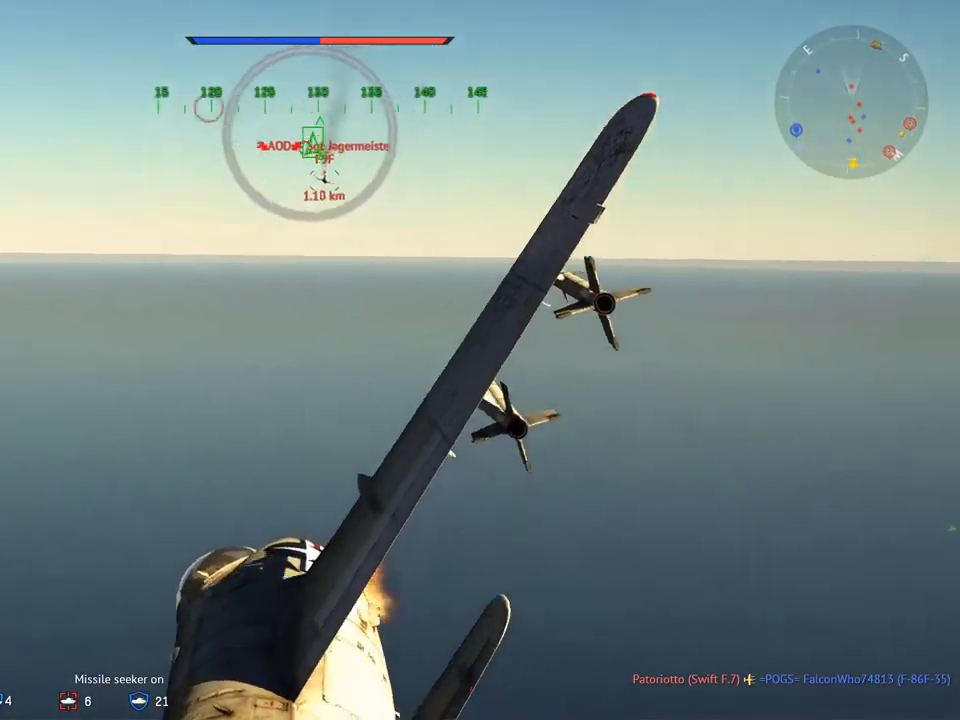
{"keys": ["w"], "mouse": [], "mouse_move": "still", "events": [[133, "a", "up"], [167, "mouse_right", "up"], [267, "z", "down"], [317, "z", "up"], [450, "v", "up"]]}
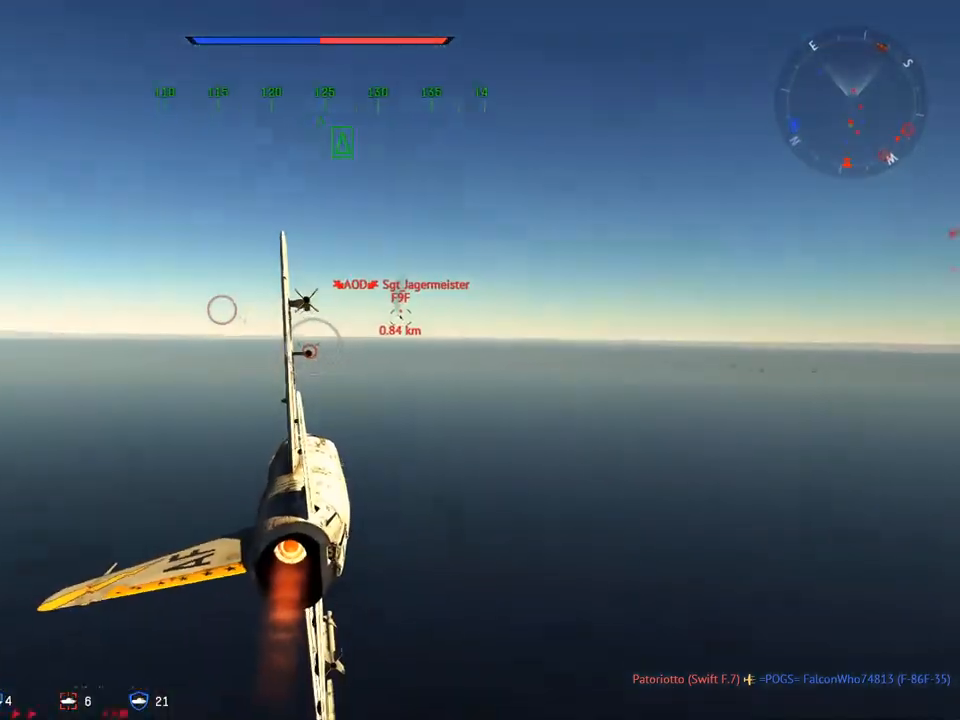
{"keys": ["d", "w"], "mouse": [], "mouse_move": "still", "events": [[50, "a", "down"], [134, "a", "up"], [367, "d", "down"]]}
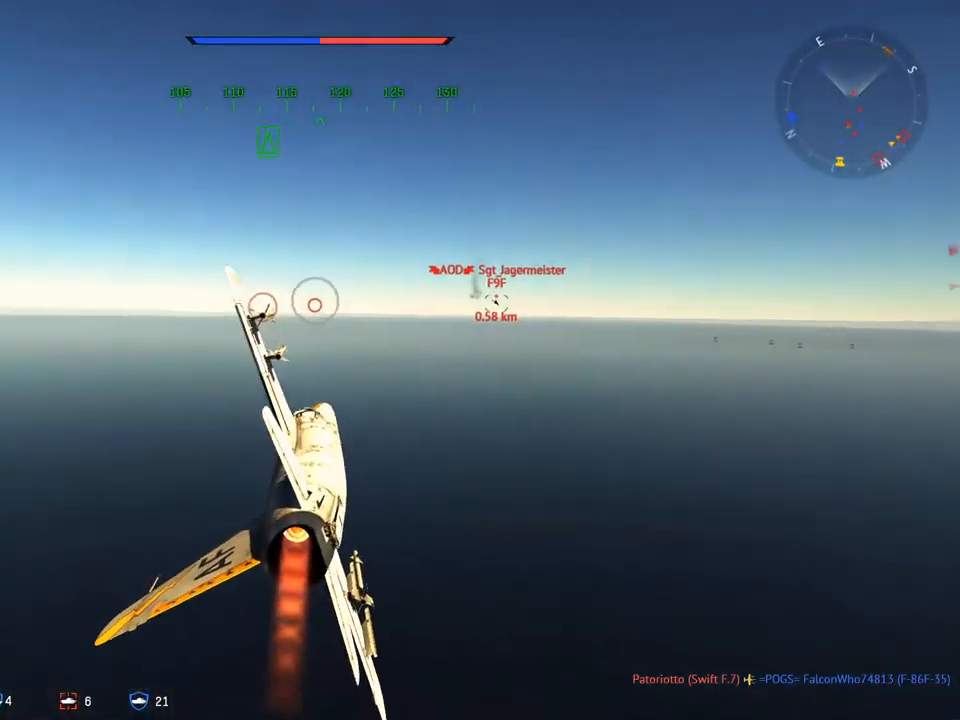
{"keys": ["c", "w"], "mouse": [], "mouse_move": "still", "events": [[250, "c", "down"], [300, "d", "up"]]}
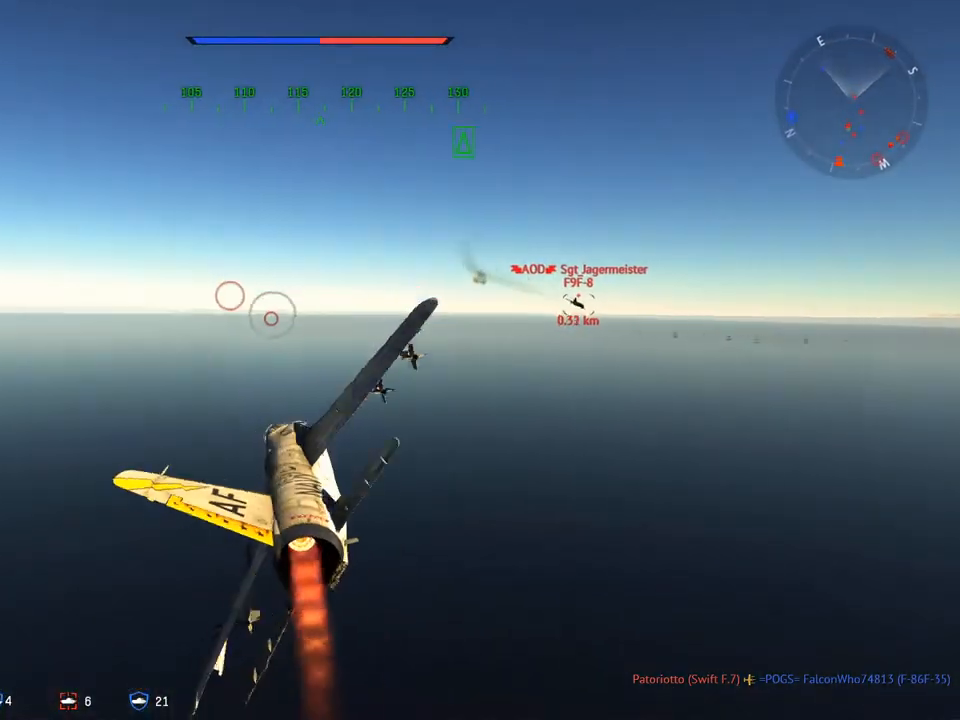
{"keys": ["c", "v", "w"], "mouse": [], "mouse_move": "still", "events": [[67, "v", "down"], [267, "v", "up"], [501, "v", "down"]]}
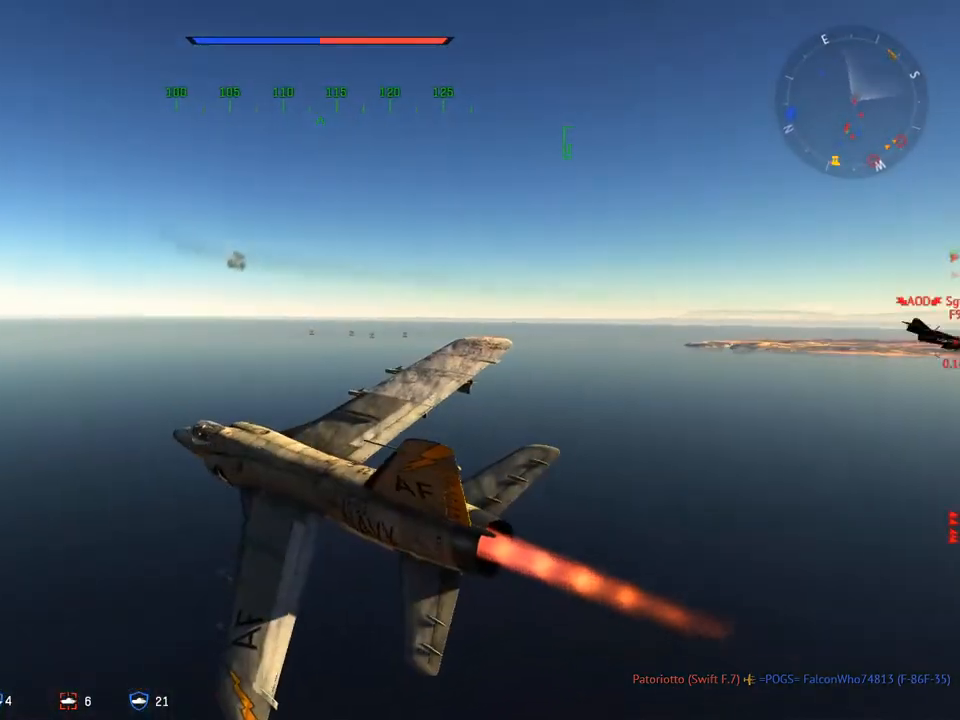
{"keys": ["c", "v", "w"], "mouse": [], "mouse_move": "right", "events": [[83, "v", "up"], [234, "v", "down"]]}
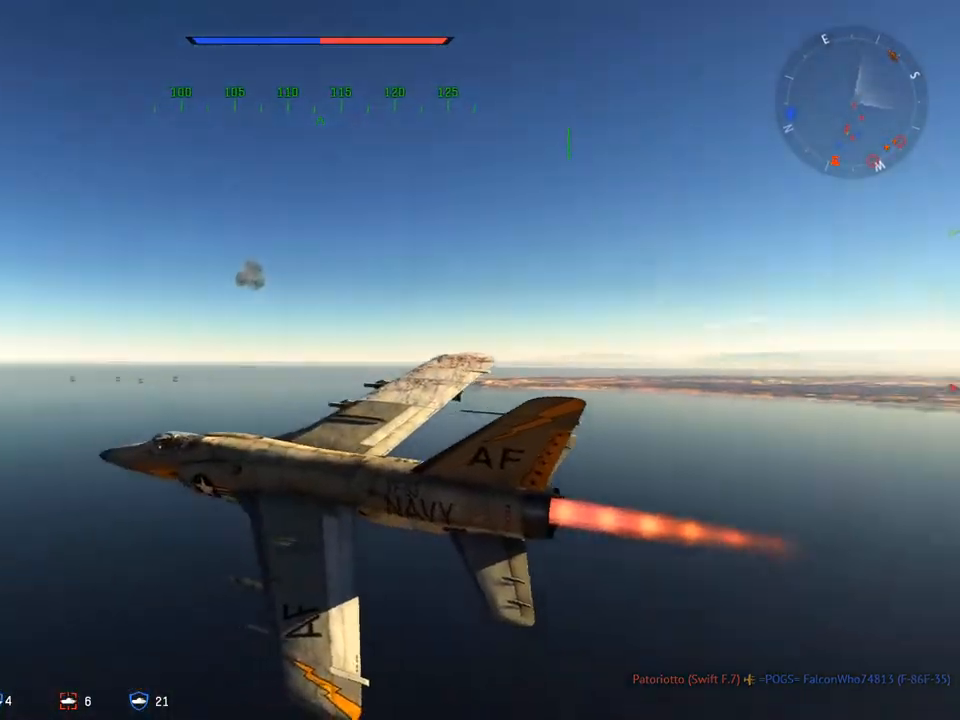
{"keys": ["c", "w"], "mouse": [], "mouse_move": "right", "events": [[50, "v", "up"], [201, "z", "down"], [284, "z", "up"]]}
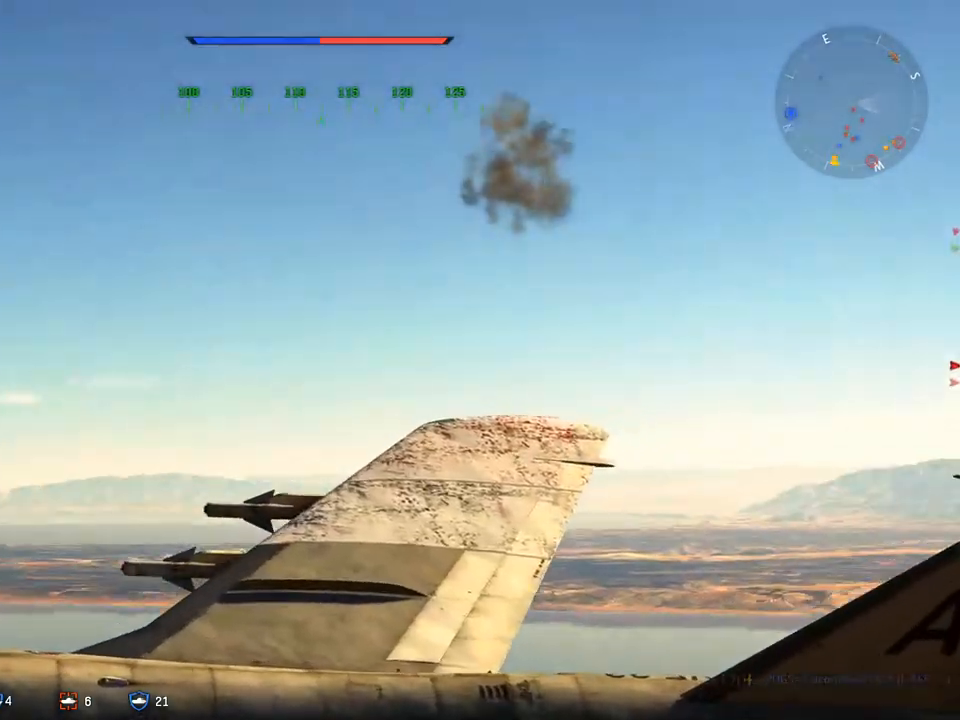
{"keys": ["c", "v", "w"], "mouse": [], "mouse_move": "still", "events": [[117, "v", "down"], [450, "v", "up"], [484, "v", "down"]]}
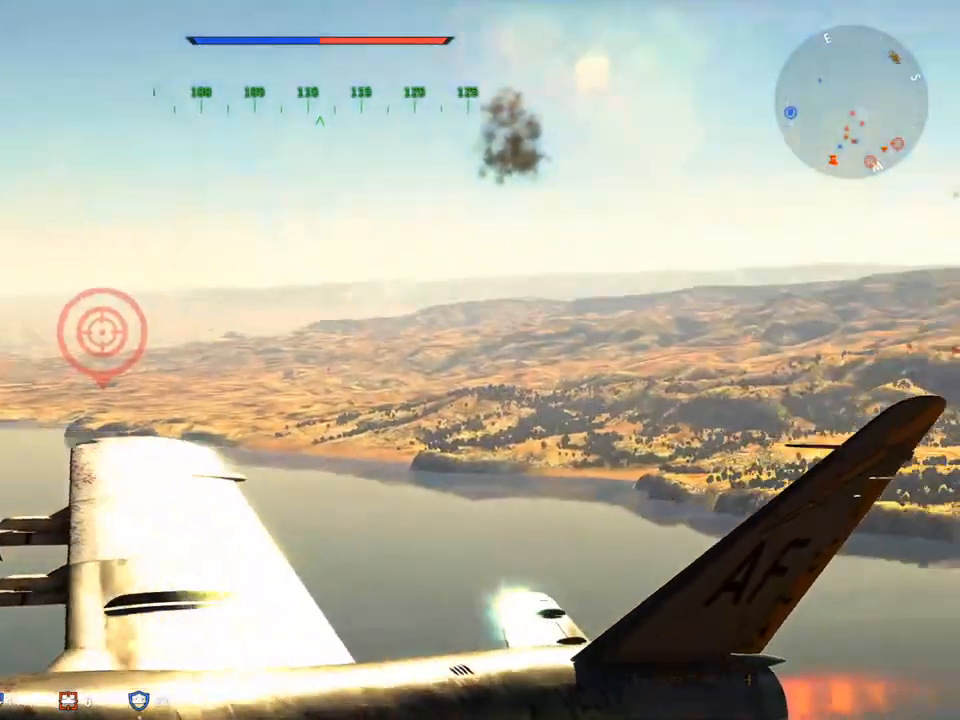
{"keys": ["c", "v", "w"], "mouse": [], "mouse_move": "still", "events": [[267, "v", "up"], [468, "v", "down"]]}
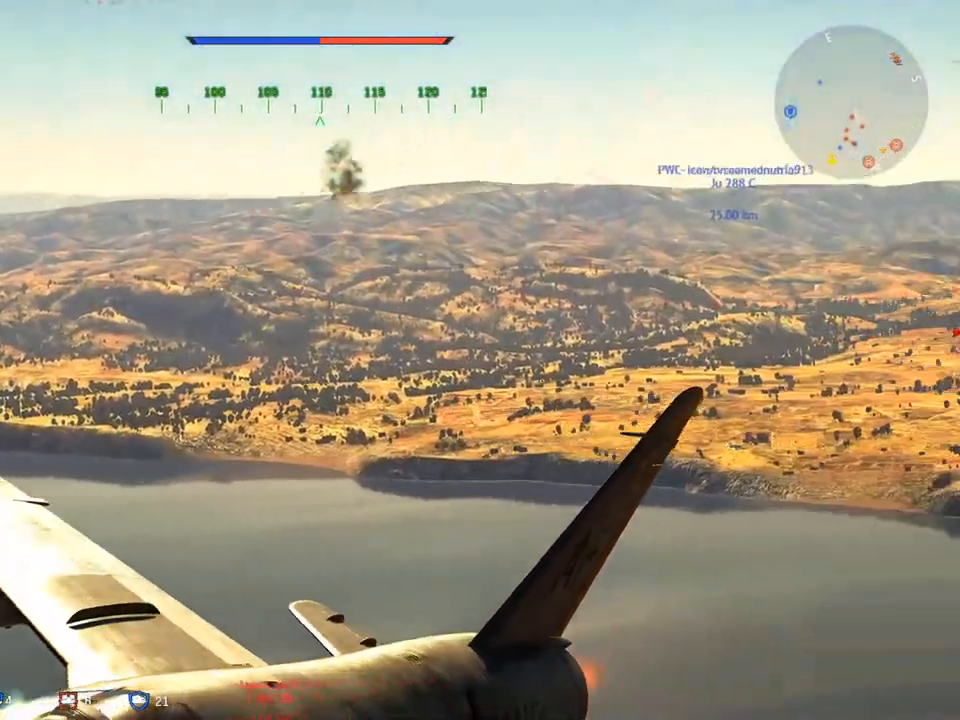
{"keys": ["c", "w", "z"], "mouse": [], "mouse_move": "still", "events": [[100, "v", "up"], [384, "z", "down"]]}
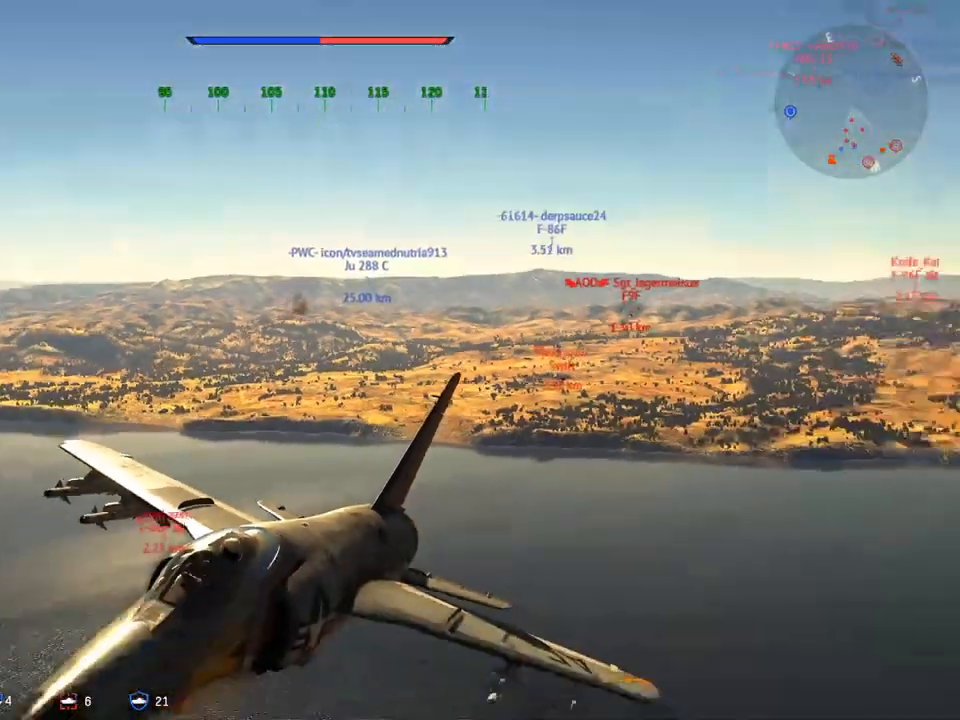
{"keys": ["c", "v", "w"], "mouse": [], "mouse_move": "still", "events": [[17, "z", "up"], [167, "a", "down"], [251, "v", "down"], [351, "a", "up"]]}
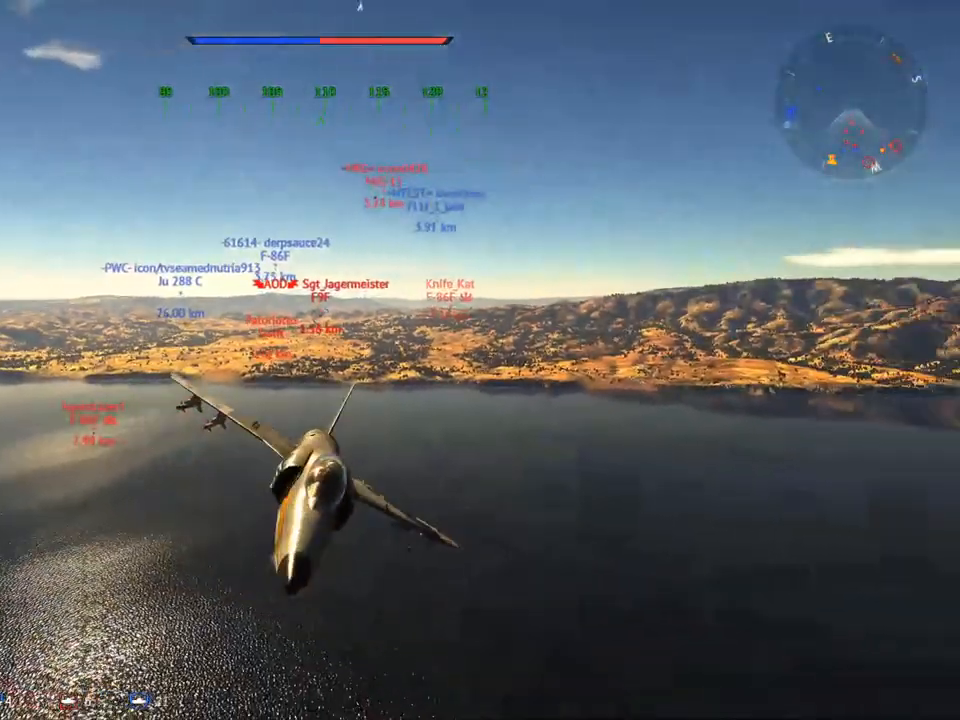
{"keys": ["c", "v", "w"], "mouse": [], "mouse_move": "still", "events": [[167, "a", "down"], [267, "a", "up"]]}
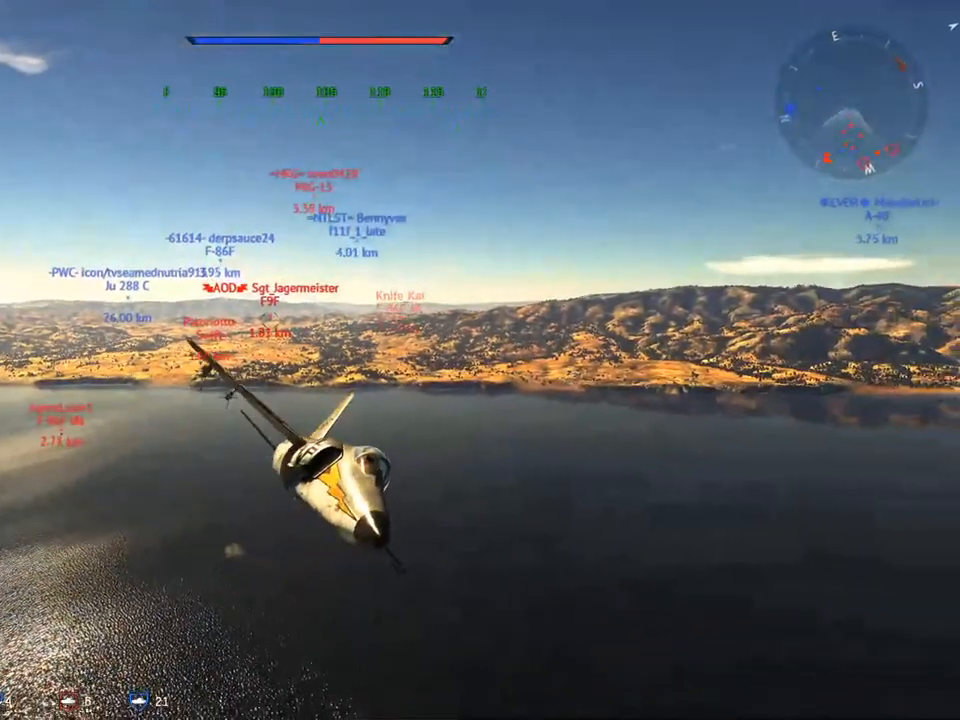
{"keys": ["c", "v", "w"], "mouse": [], "mouse_move": "still", "events": []}
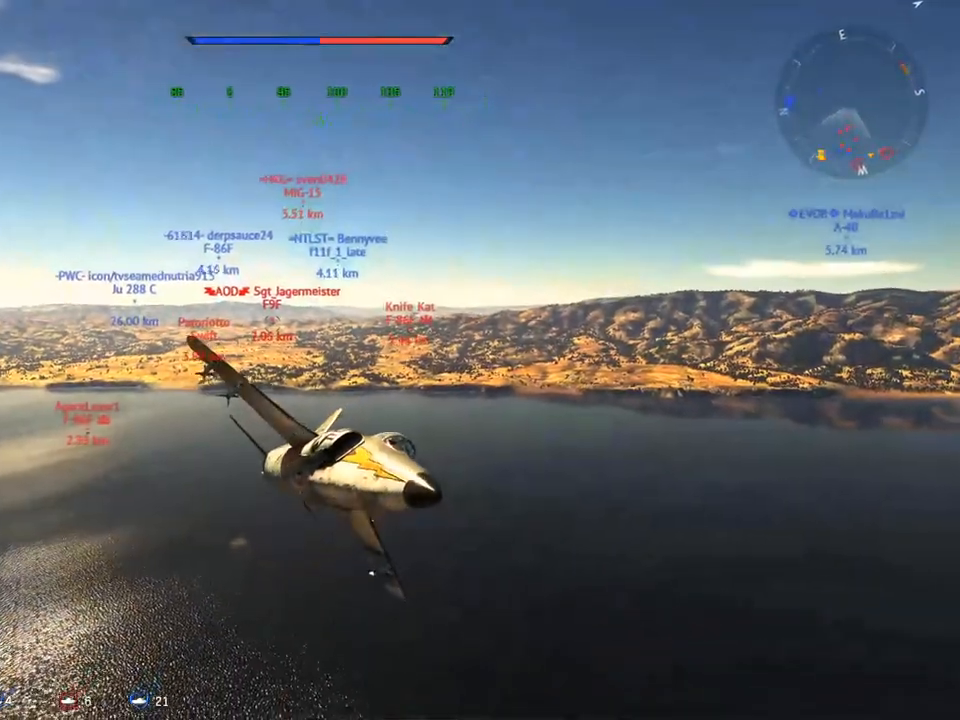
{"keys": ["c", "v", "w"], "mouse": [], "mouse_move": "still", "events": []}
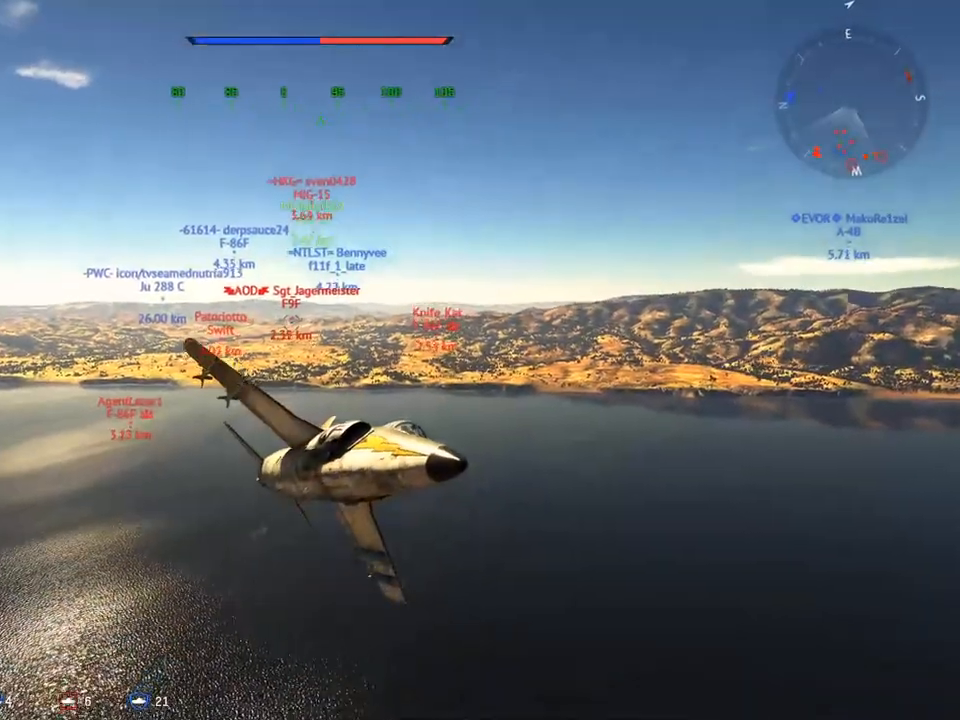
{"keys": ["c", "v", "w"], "mouse": [], "mouse_move": "still", "events": []}
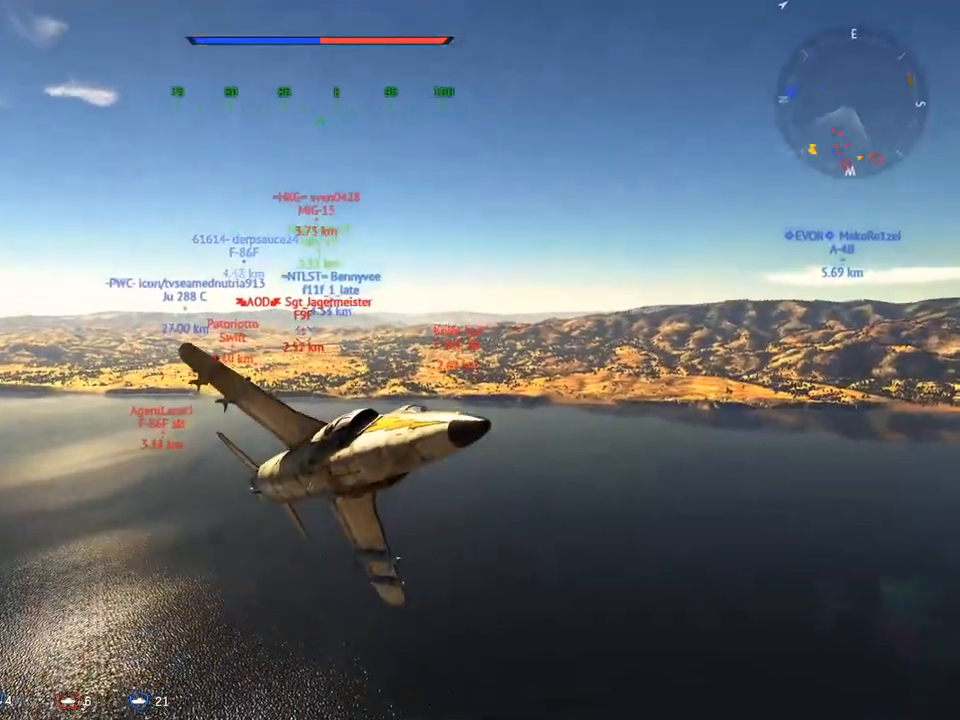
{"keys": ["c", "w"], "mouse": [], "mouse_move": "still", "events": [[367, "v", "up"]]}
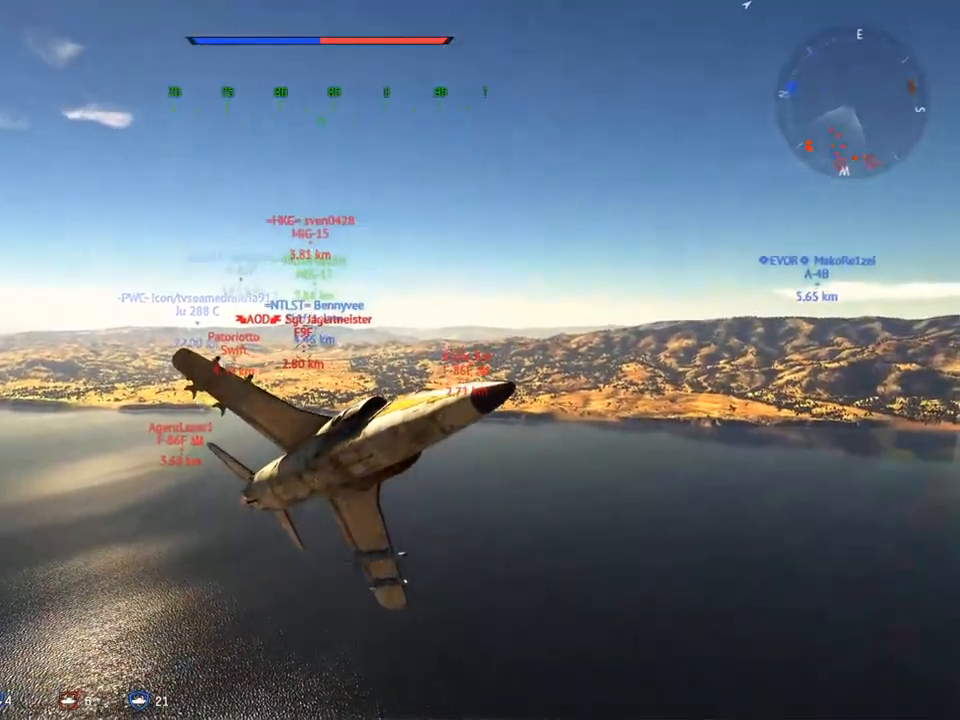
{"keys": ["c", "v", "w"], "mouse": [], "mouse_move": "still", "events": [[17, "v", "down"]]}
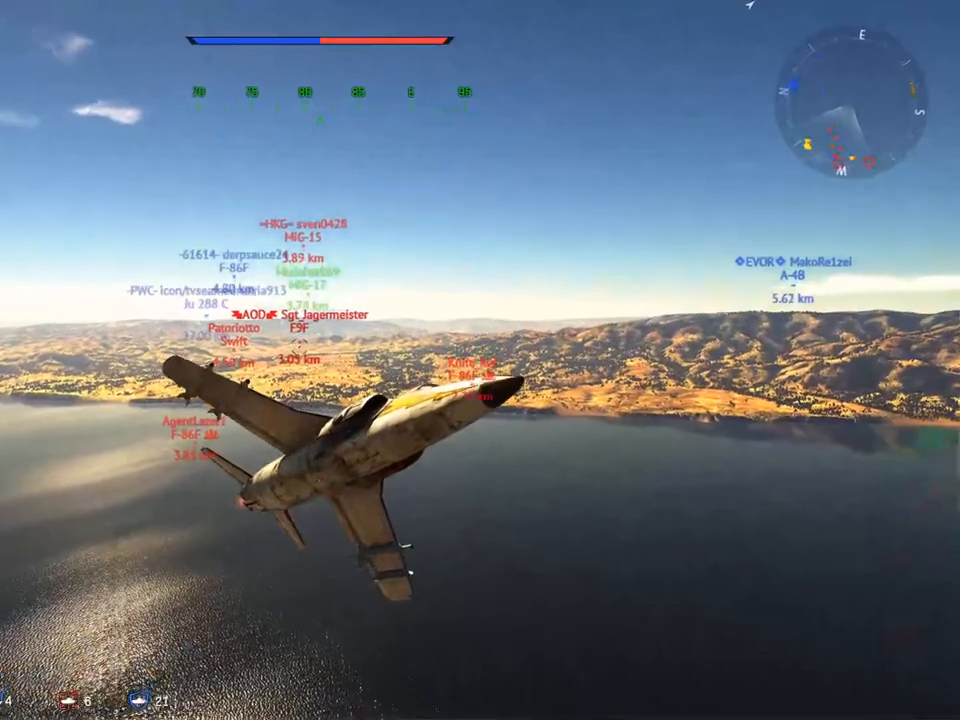
{"keys": ["c", "v", "w"], "mouse": [], "mouse_move": "still", "events": []}
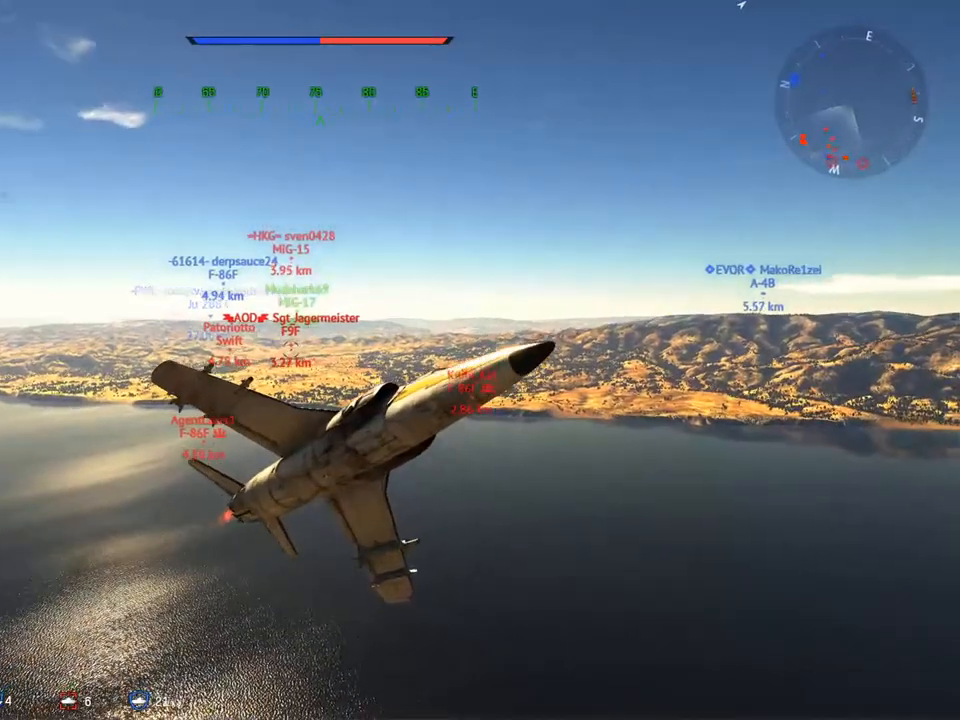
{"keys": ["c", "v", "w"], "mouse": [], "mouse_move": "still", "events": []}
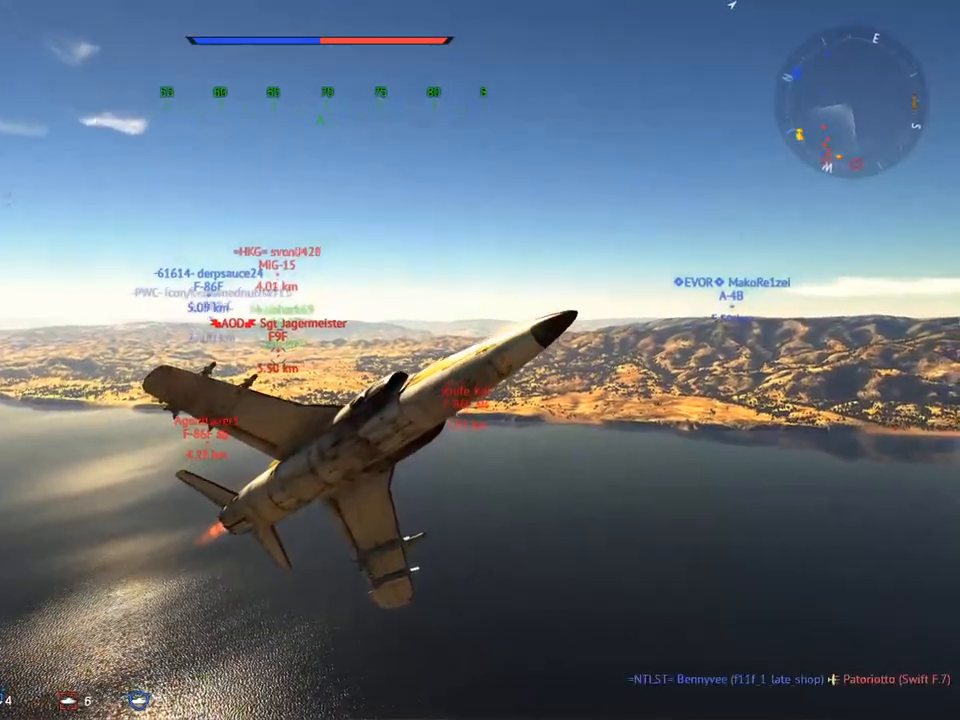
{"keys": ["c", "v", "w"], "mouse": [], "mouse_move": "still", "events": []}
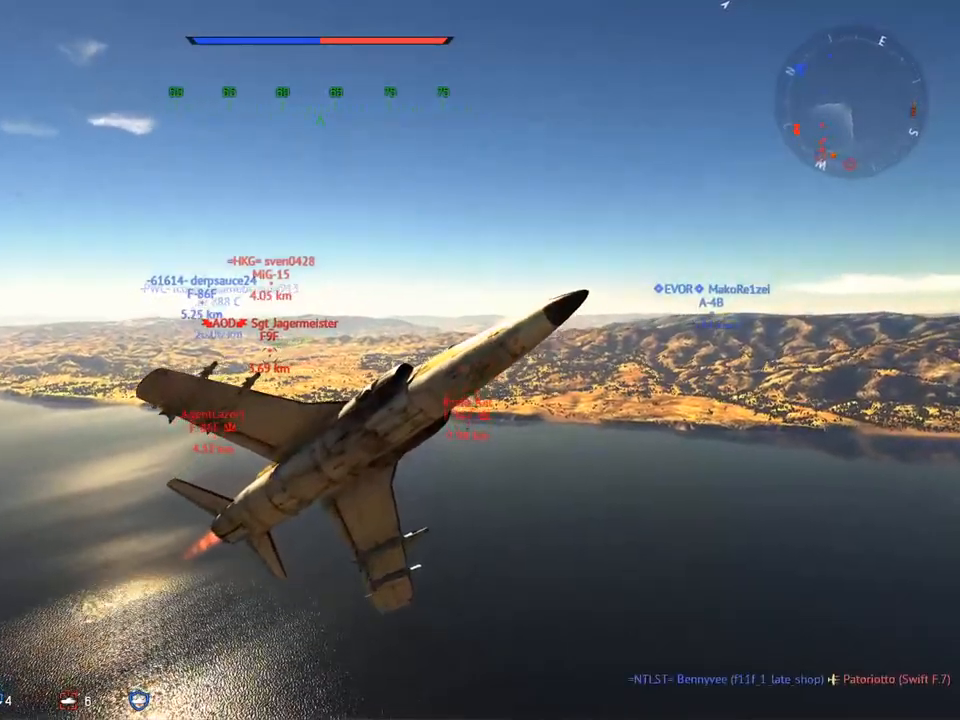
{"keys": ["v", "w"], "mouse": [], "mouse_move": "left", "events": [[167, "c", "up"]]}
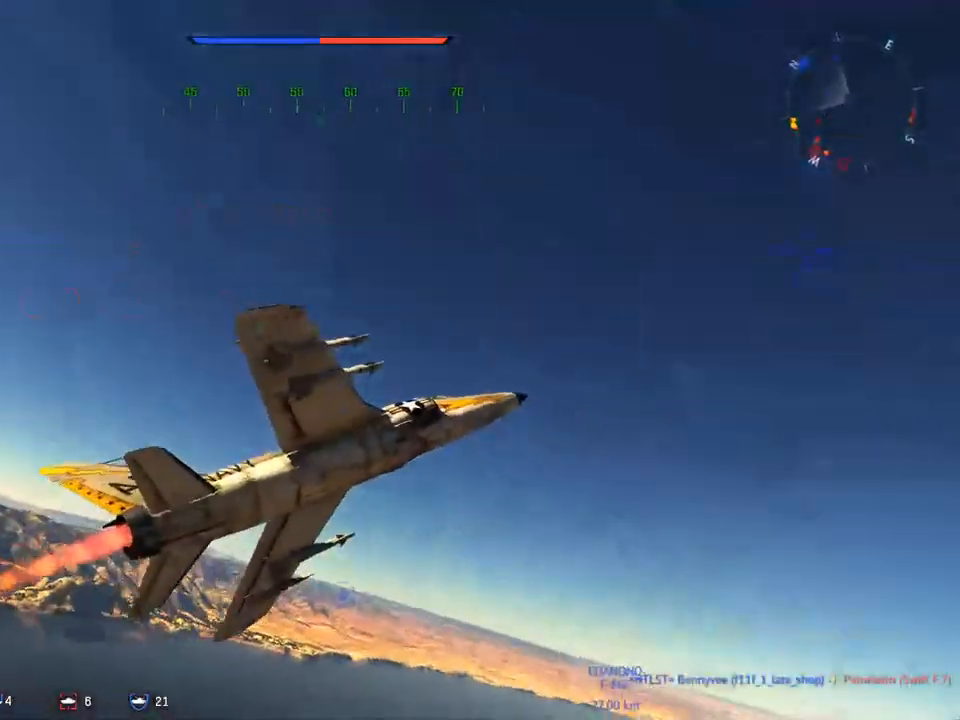
{"keys": ["v", "w"], "mouse": [], "mouse_move": "still", "events": [[317, "d", "down"], [417, "d", "up"]]}
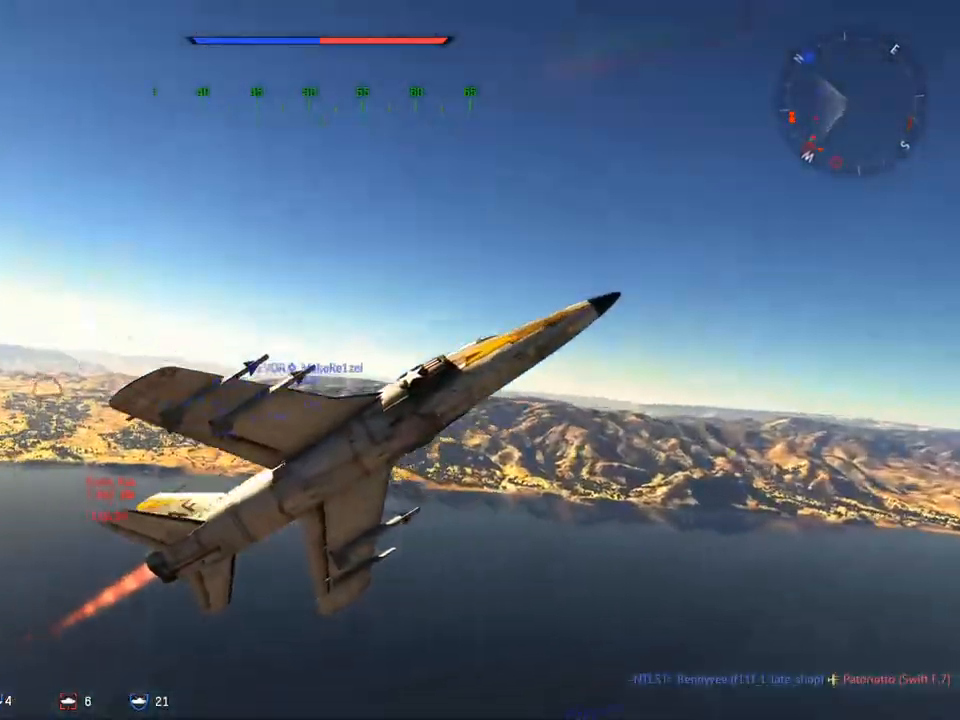
{"keys": ["v", "w"], "mouse": [], "mouse_move": "still", "events": []}
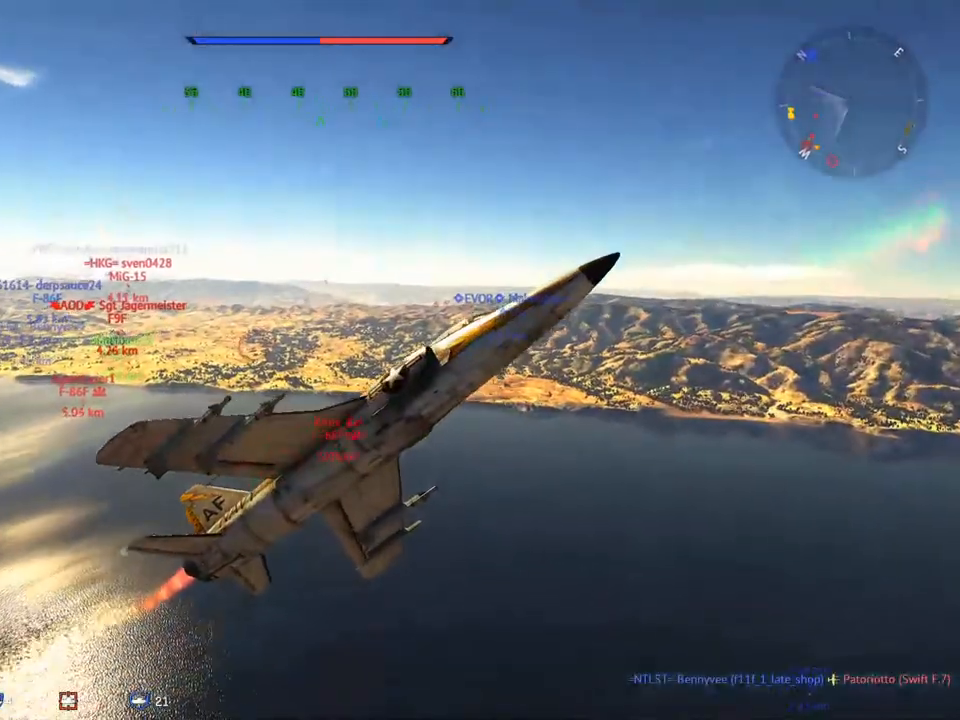
{"keys": ["v", "w"], "mouse": [], "mouse_move": "still", "events": [[117, "v", "up"], [484, "v", "down"]]}